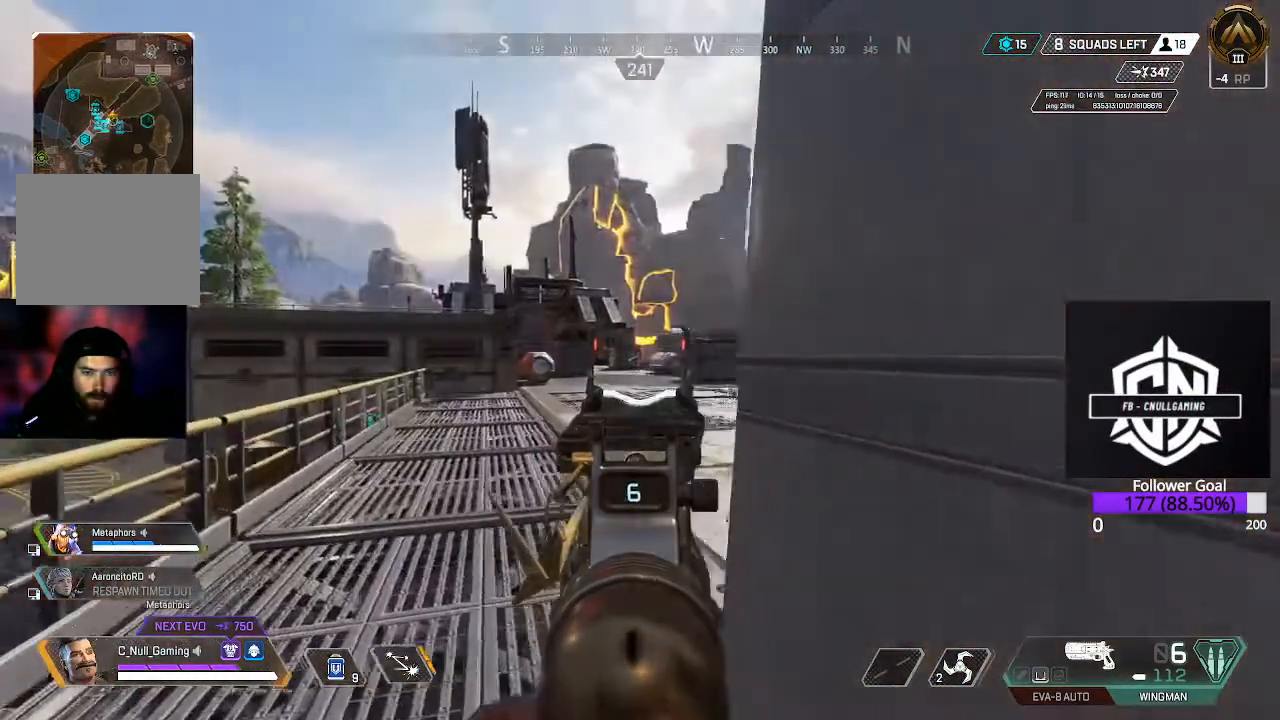
Gameplay with a controller (Xbox layout); each line is a JSON object with the inputs held at the frame after it. "events" lists button and stick changes between this image and that frame as [ms after this image, input, new state], when the widget could be followed in between.
{"buttons": ["L2"], "left_stick": "left", "right_stick": "down", "events": [[117, "R2", "down"], [117, "right_stick", "up"], [200, "left_stick", "right"], [233, "right_stick", "center"], [283, "R2", "up"], [283, "right_stick", "down"], [450, "left_stick", "left"]]}
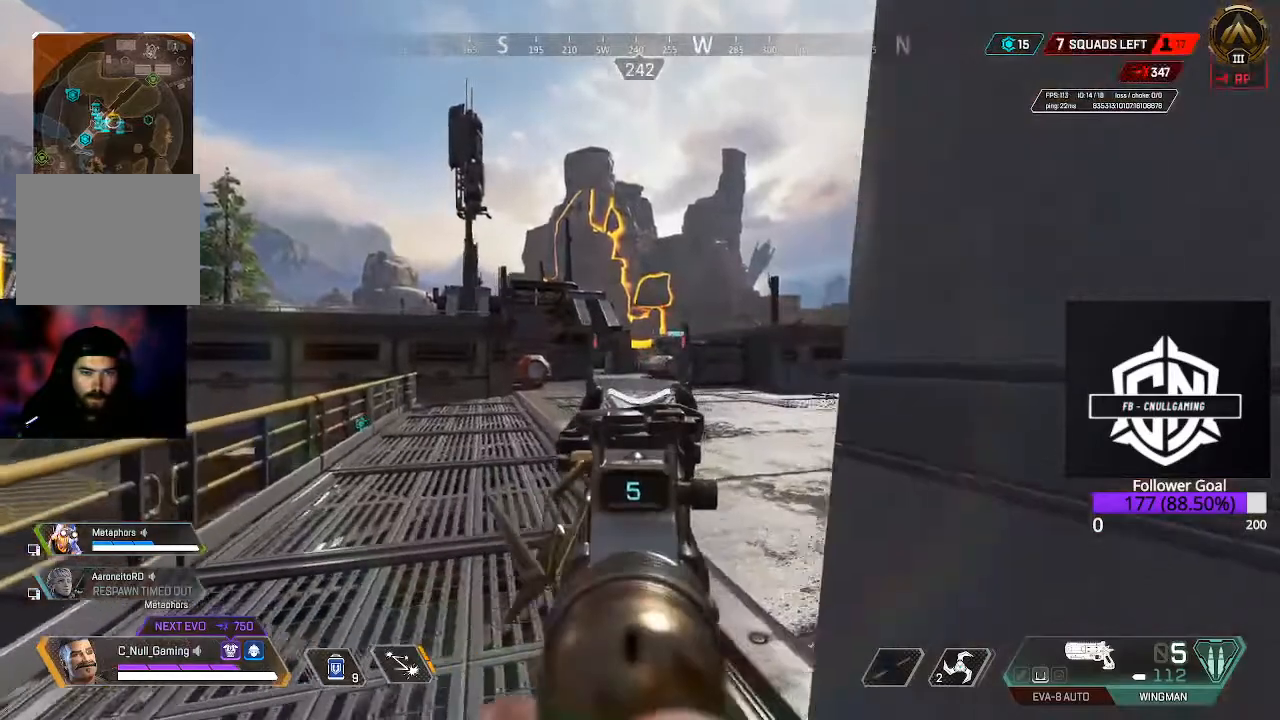
{"buttons": ["L2", "R2"], "left_stick": "down-left", "right_stick": "down-left", "events": [[50, "R2", "down"], [117, "right_stick", "center"], [183, "R2", "up"], [200, "left_stick", "down"], [250, "left_stick", "down-right"], [433, "left_stick", "down-left"], [450, "R2", "down"], [450, "right_stick", "down"], [500, "right_stick", "down-left"]]}
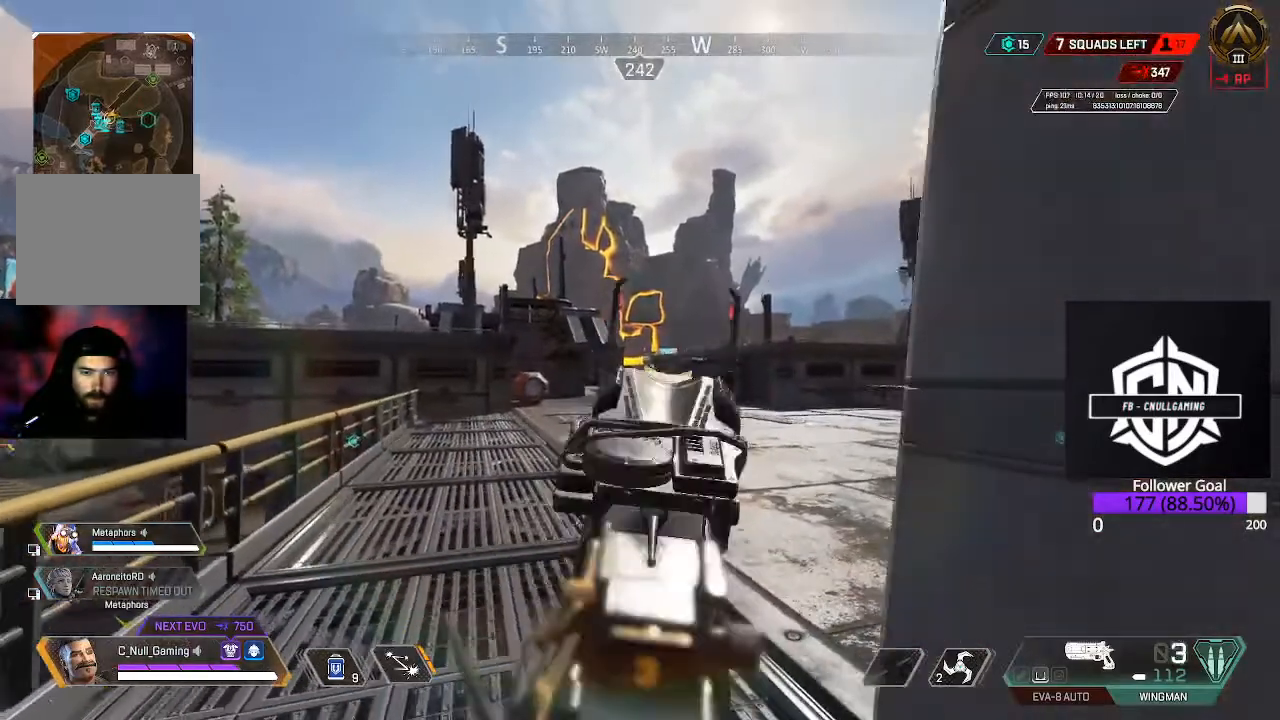
{"buttons": ["L2"], "left_stick": "left", "right_stick": "down-left", "events": [[100, "R2", "up"], [100, "right_stick", "down"], [133, "left_stick", "down-right"], [267, "left_stick", "center"], [350, "R2", "down"], [350, "left_stick", "left"], [417, "right_stick", "center"], [483, "right_stick", "down-left"], [500, "R2", "up"]]}
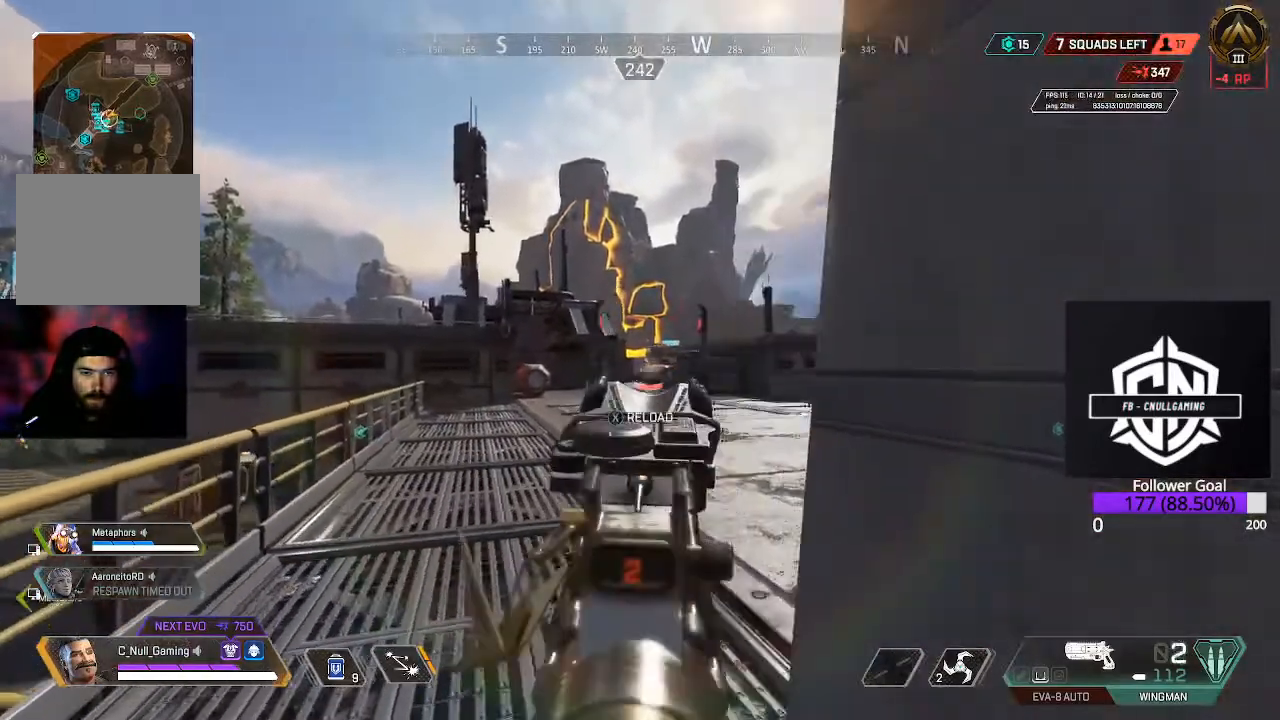
{"buttons": ["L2"], "left_stick": "down-right", "right_stick": "down-left", "events": [[67, "left_stick", "center"], [117, "left_stick", "right"], [117, "right_stick", "down"], [250, "left_stick", "center"], [250, "right_stick", "center"], [300, "R2", "down"], [300, "left_stick", "left"], [450, "R2", "up"], [450, "right_stick", "down-left"], [500, "left_stick", "down-right"]]}
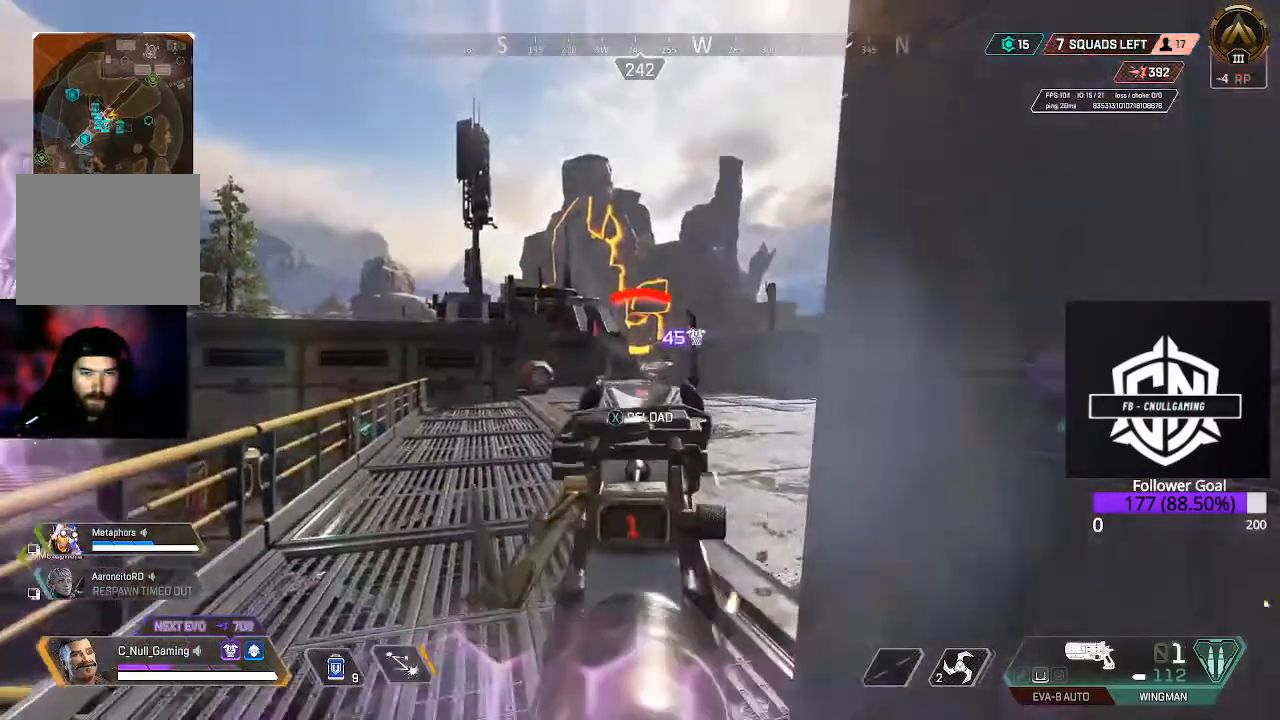
{"buttons": ["X"], "left_stick": "down-right", "right_stick": "center", "events": [[83, "R2", "down"], [283, "R2", "up"], [283, "right_stick", "center"], [400, "L2", "up"], [400, "X", "down"]]}
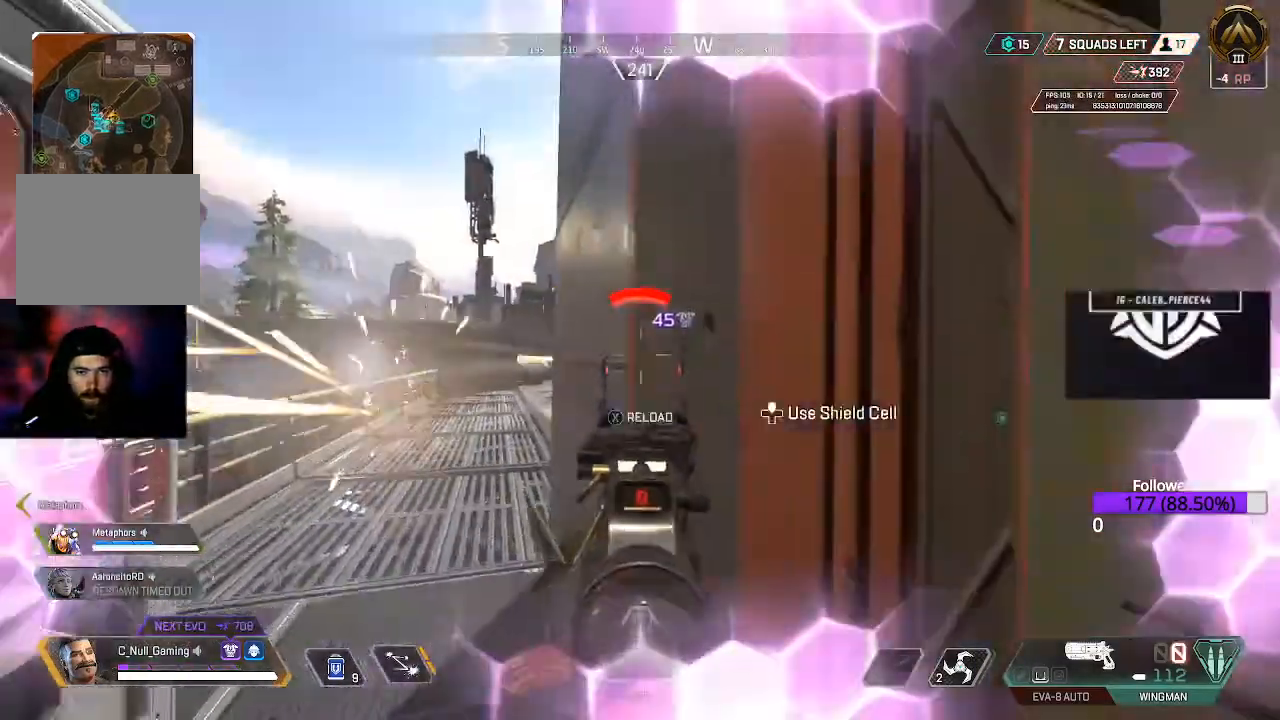
{"buttons": [], "left_stick": "down-right", "right_stick": "center", "events": [[33, "X", "up"], [150, "left_stick", "down-left"], [183, "right_stick", "left"], [317, "right_stick", "center"], [367, "left_stick", "down-right"]]}
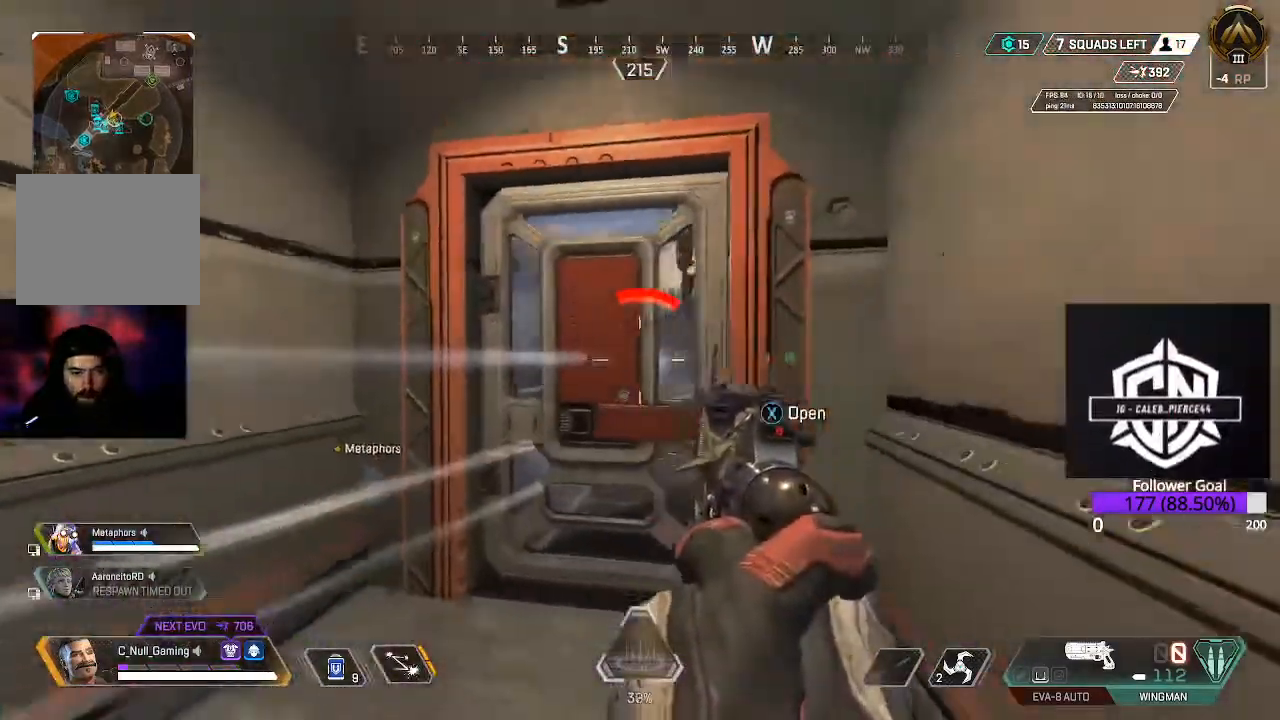
{"buttons": ["DPAD_UP"], "left_stick": "center", "right_stick": "center", "events": [[167, "left_stick", "center"], [250, "left_stick", "right"], [383, "left_stick", "center"], [450, "DPAD_UP", "down"]]}
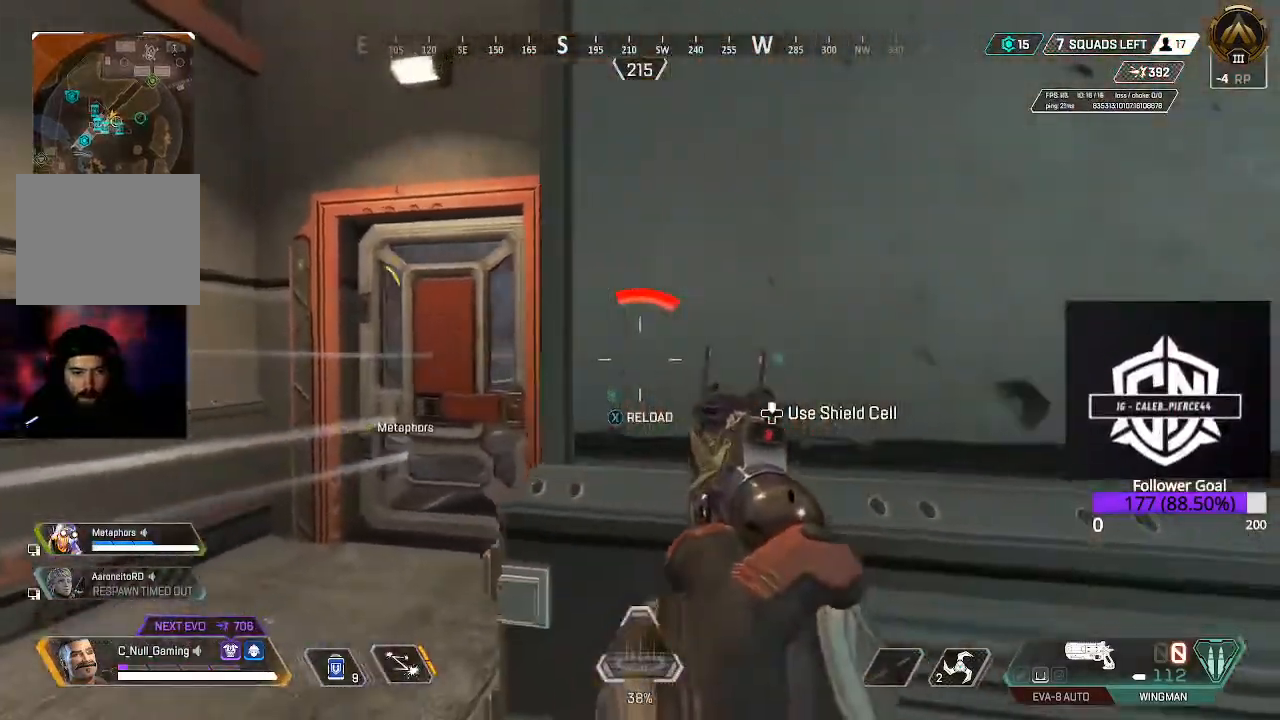
{"buttons": [], "left_stick": "center", "right_stick": "down-left", "events": [[100, "right_stick", "right"], [200, "DPAD_UP", "up"], [233, "right_stick", "center"], [250, "DPAD_UP", "down"], [367, "DPAD_UP", "up"], [500, "right_stick", "down-left"]]}
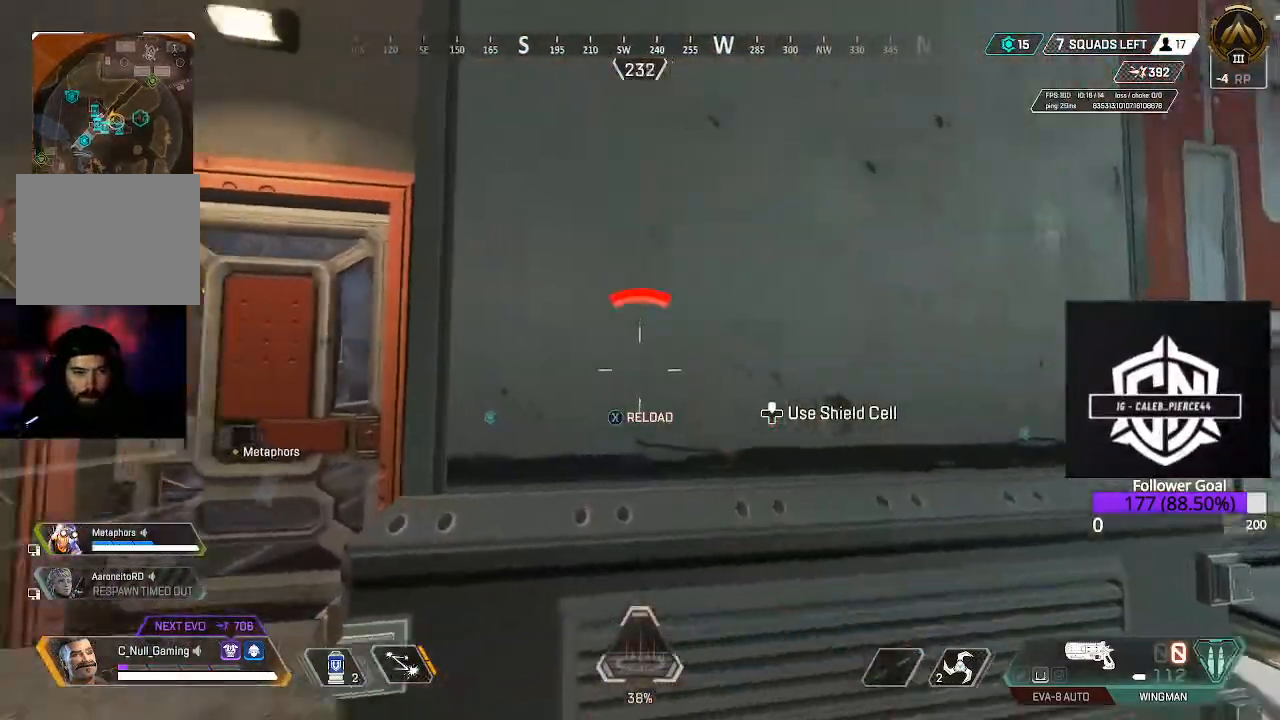
{"buttons": [], "left_stick": "up-left", "right_stick": "center", "events": [[50, "left_stick", "up-left"], [117, "right_stick", "center"]]}
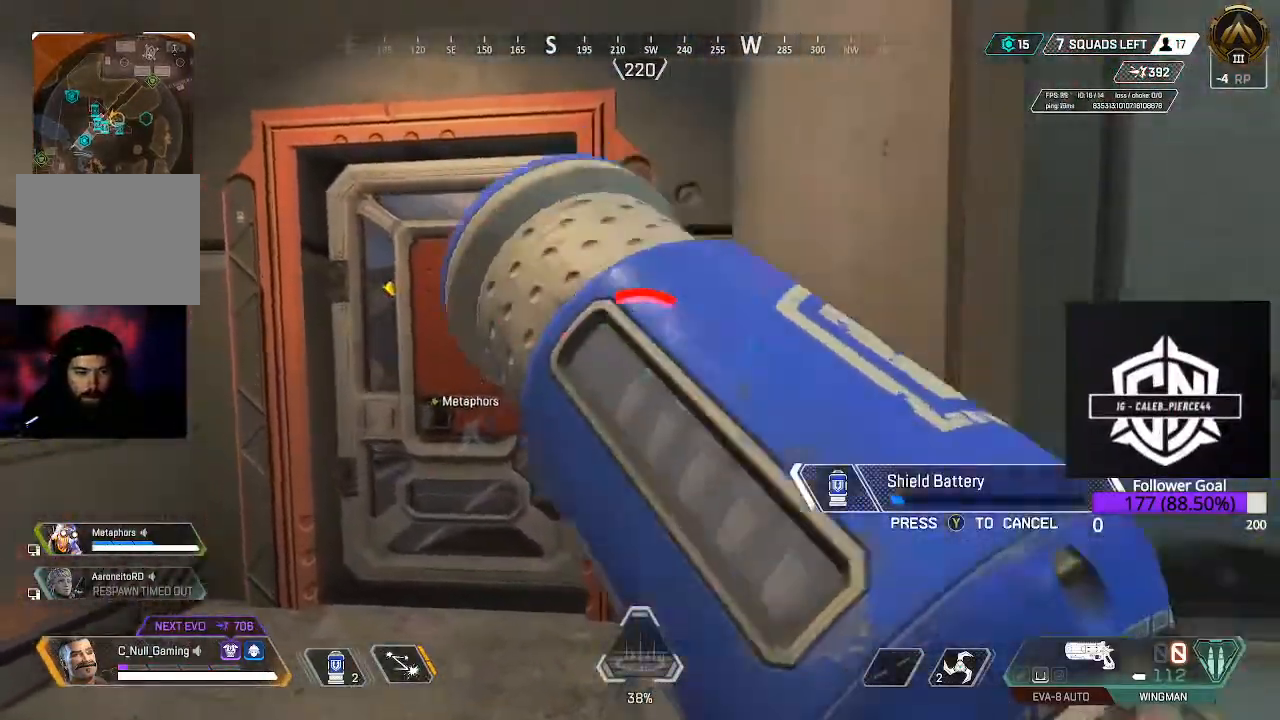
{"buttons": [], "left_stick": "up-left", "right_stick": "center", "events": [[367, "right_stick", "down"], [483, "right_stick", "center"]]}
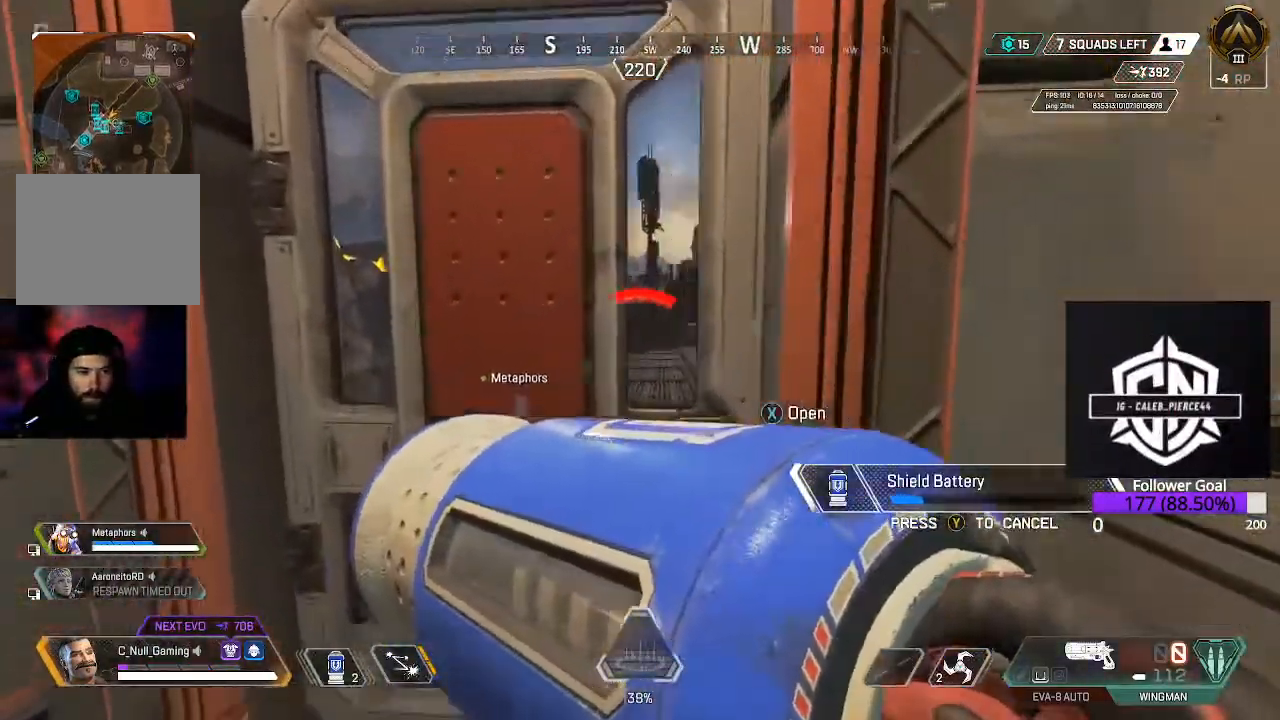
{"buttons": [], "left_stick": "center", "right_stick": "center", "events": [[83, "right_stick", "right"], [283, "left_stick", "up"], [483, "left_stick", "center"], [500, "right_stick", "center"]]}
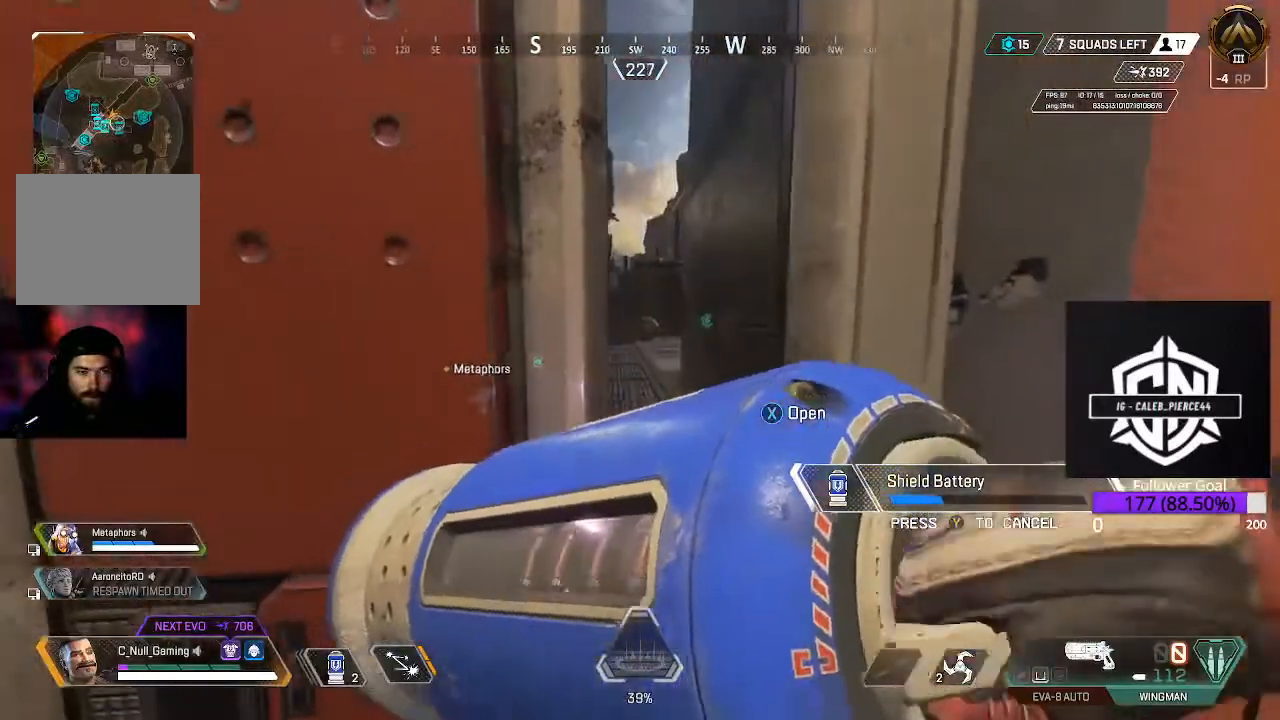
{"buttons": [], "left_stick": "center", "right_stick": "center", "events": [[183, "left_stick", "left"], [233, "left_stick", "up-left"], [367, "left_stick", "center"]]}
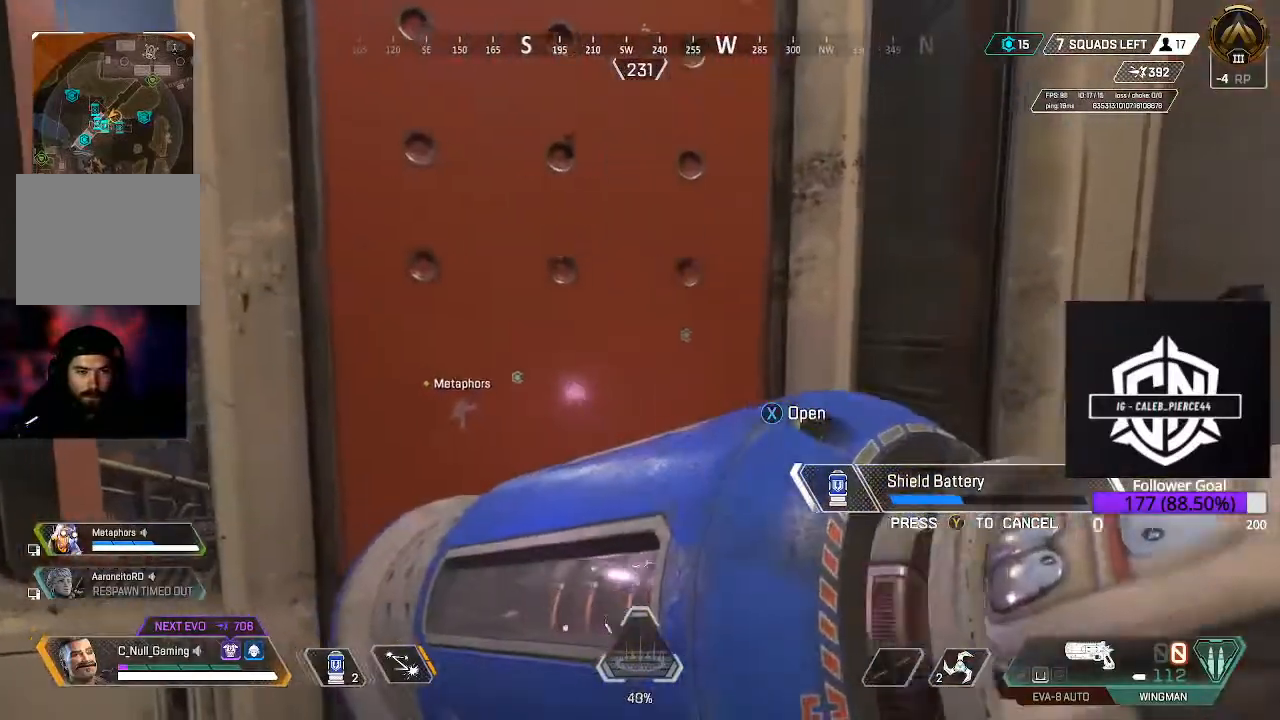
{"buttons": [], "left_stick": "up", "right_stick": "center", "events": [[50, "left_stick", "up-right"], [117, "left_stick", "center"], [450, "left_stick", "up"]]}
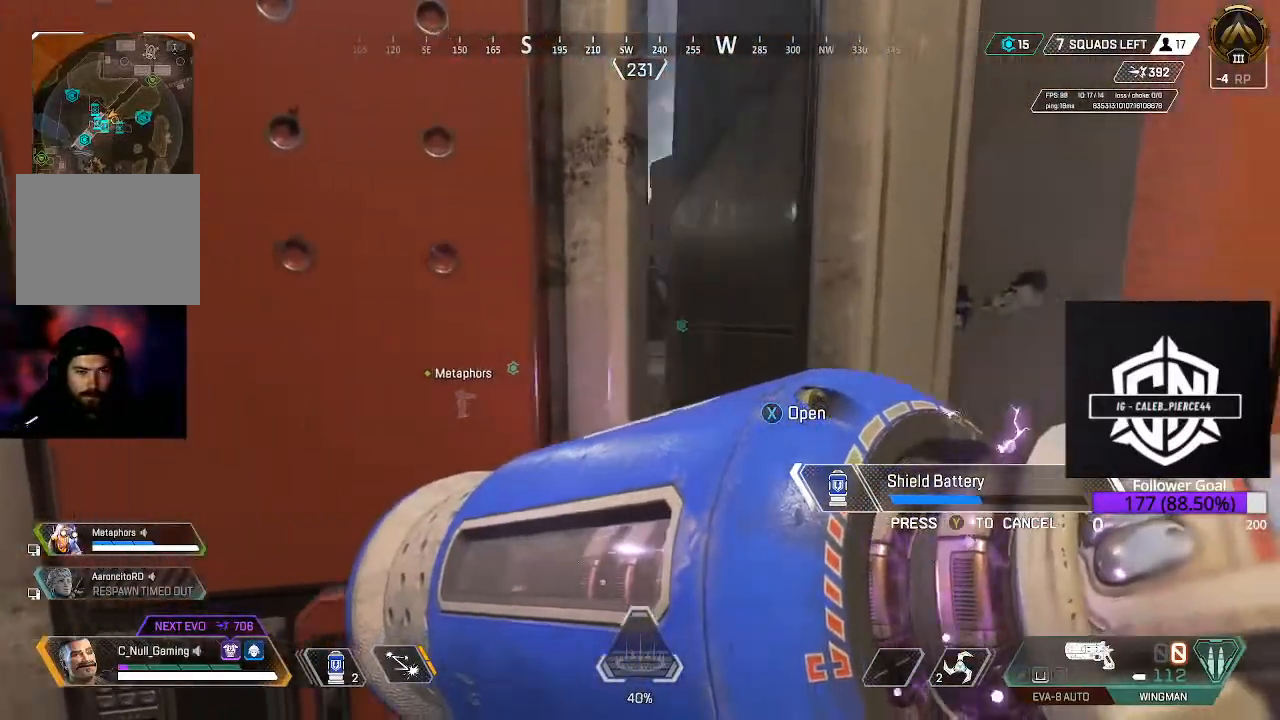
{"buttons": [], "left_stick": "right", "right_stick": "center", "events": [[17, "left_stick", "center"], [483, "left_stick", "right"]]}
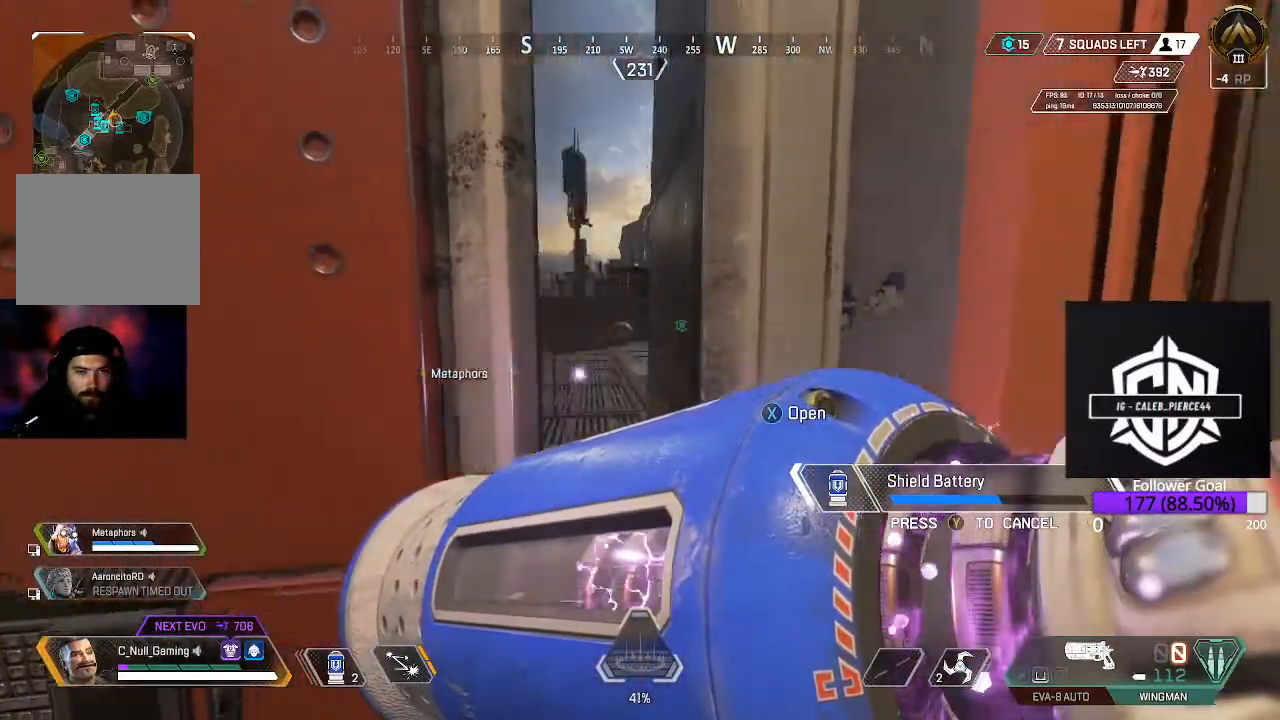
{"buttons": [], "left_stick": "down-right", "right_stick": "center", "events": [[67, "left_stick", "down-right"], [133, "right_stick", "right"], [350, "right_stick", "center"]]}
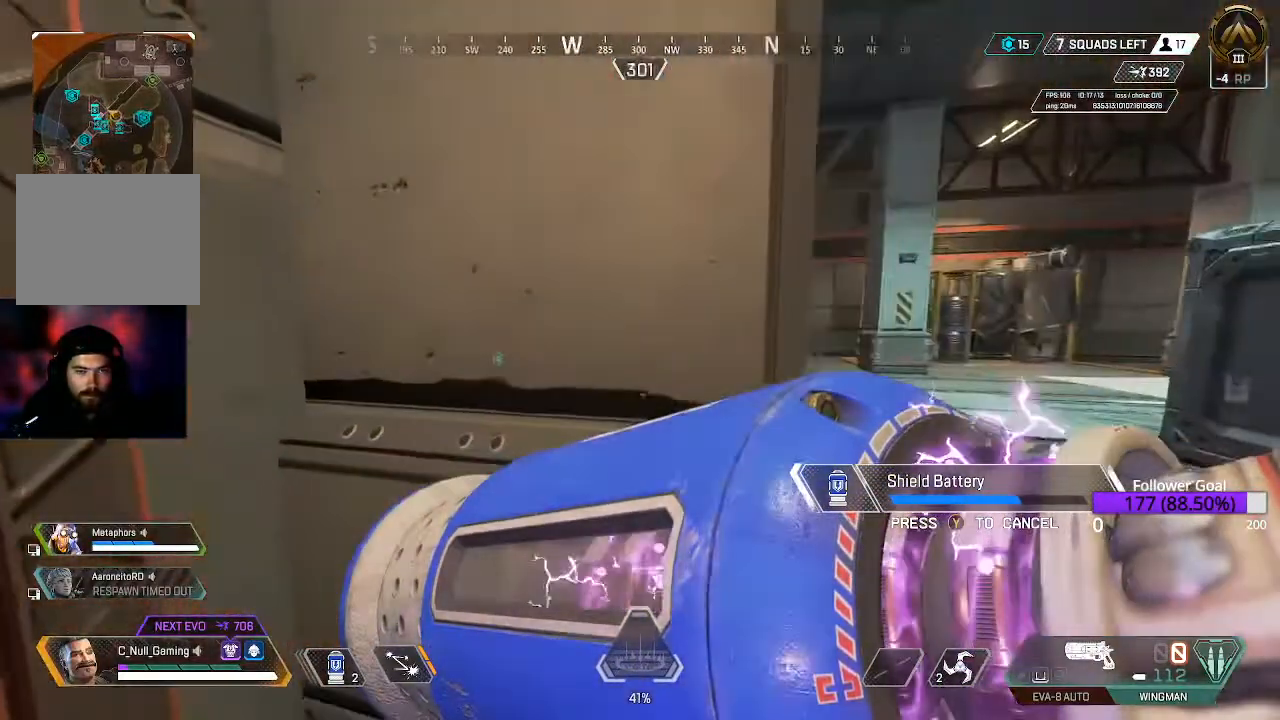
{"buttons": [], "left_stick": "up-right", "right_stick": "center", "events": [[50, "left_stick", "right"], [200, "right_stick", "right"], [300, "left_stick", "up-right"], [400, "right_stick", "center"]]}
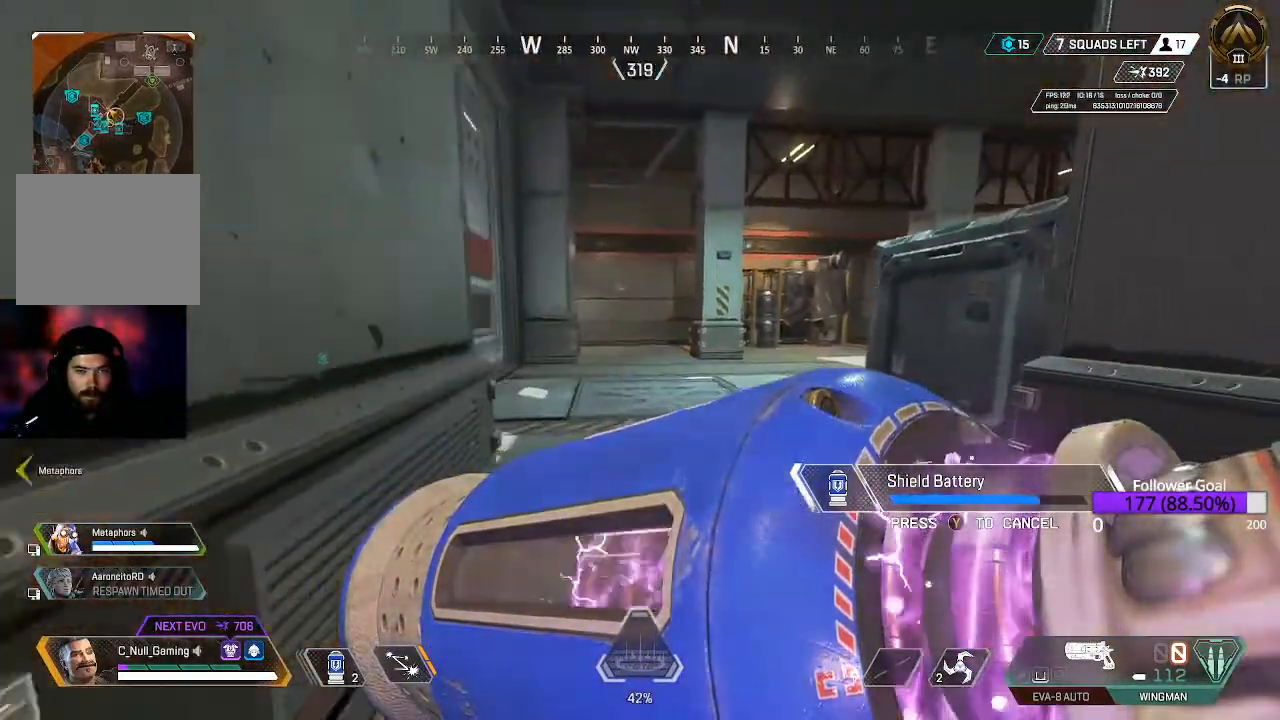
{"buttons": [], "left_stick": "up-right", "right_stick": "center", "events": [[50, "left_stick", "center"], [50, "right_stick", "left"], [150, "left_stick", "down"], [200, "left_stick", "down-right"], [217, "right_stick", "right"], [367, "left_stick", "up-right"], [400, "right_stick", "center"]]}
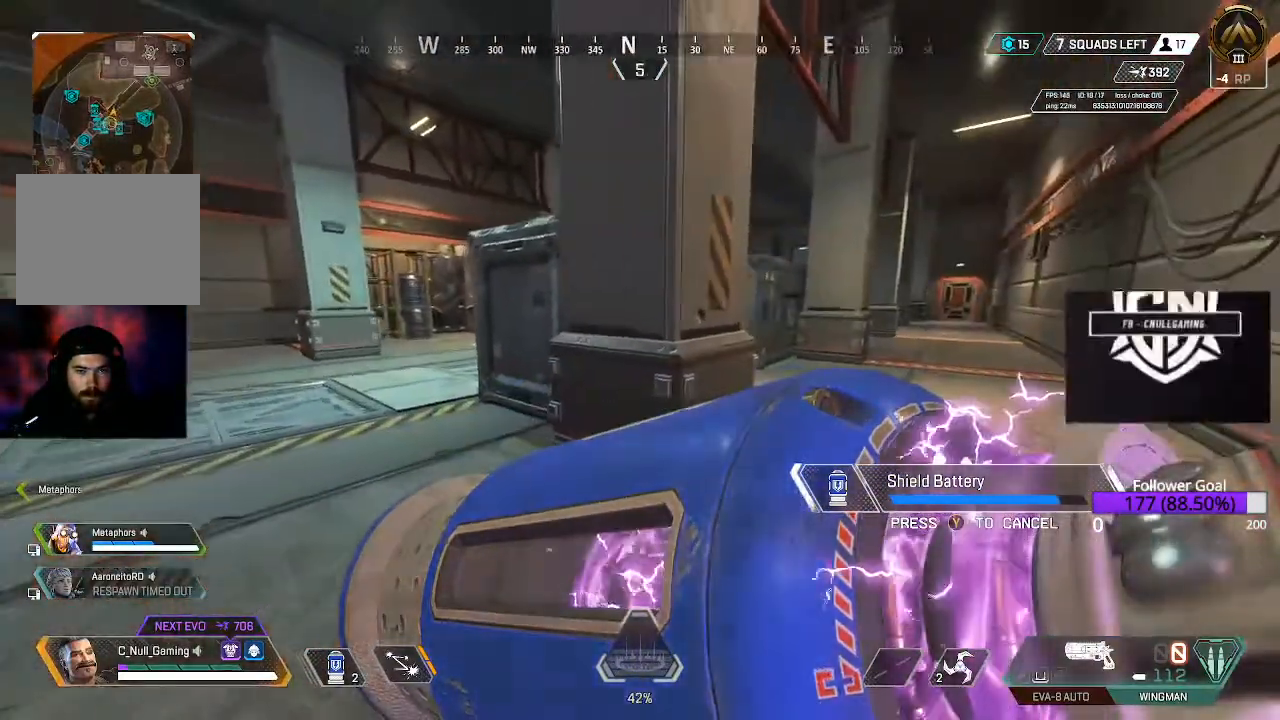
{"buttons": [], "left_stick": "down-left", "right_stick": "left", "events": [[217, "left_stick", "right"], [350, "left_stick", "down"], [350, "right_stick", "left"], [417, "left_stick", "down-left"]]}
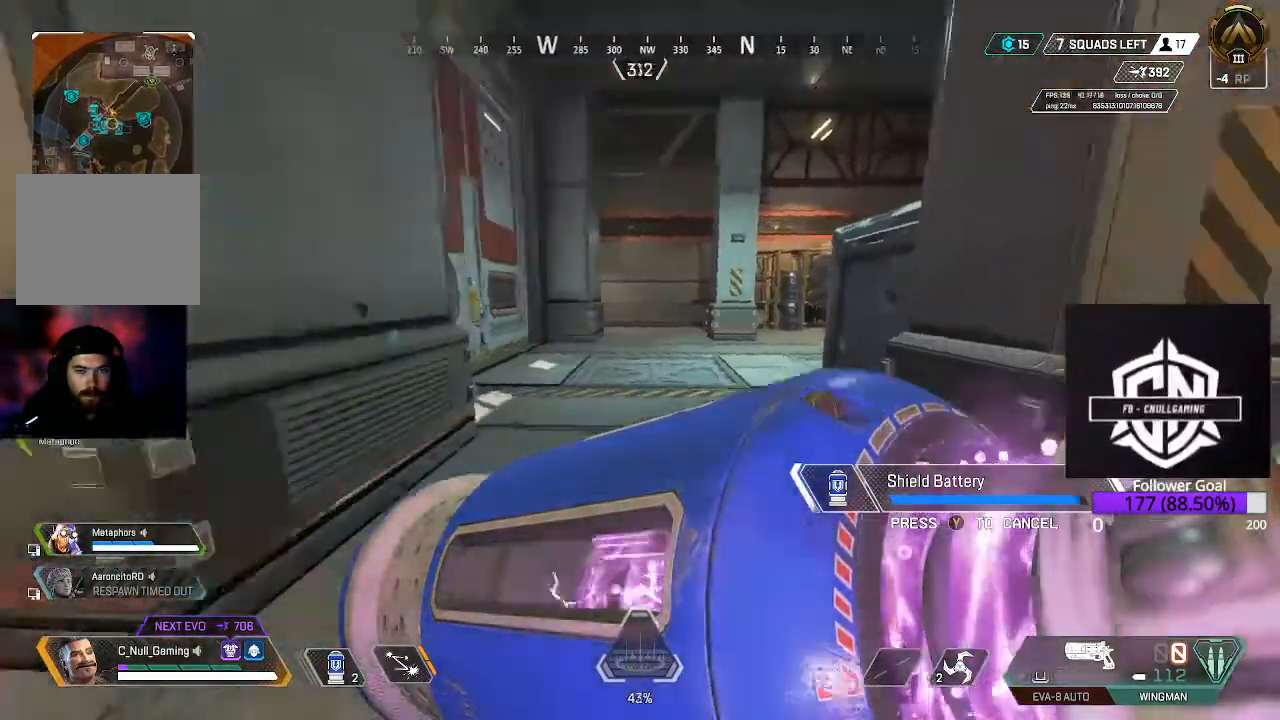
{"buttons": [], "left_stick": "down-right", "right_stick": "center", "events": [[33, "left_stick", "left"], [183, "right_stick", "center"], [300, "left_stick", "down-left"], [450, "left_stick", "down-right"]]}
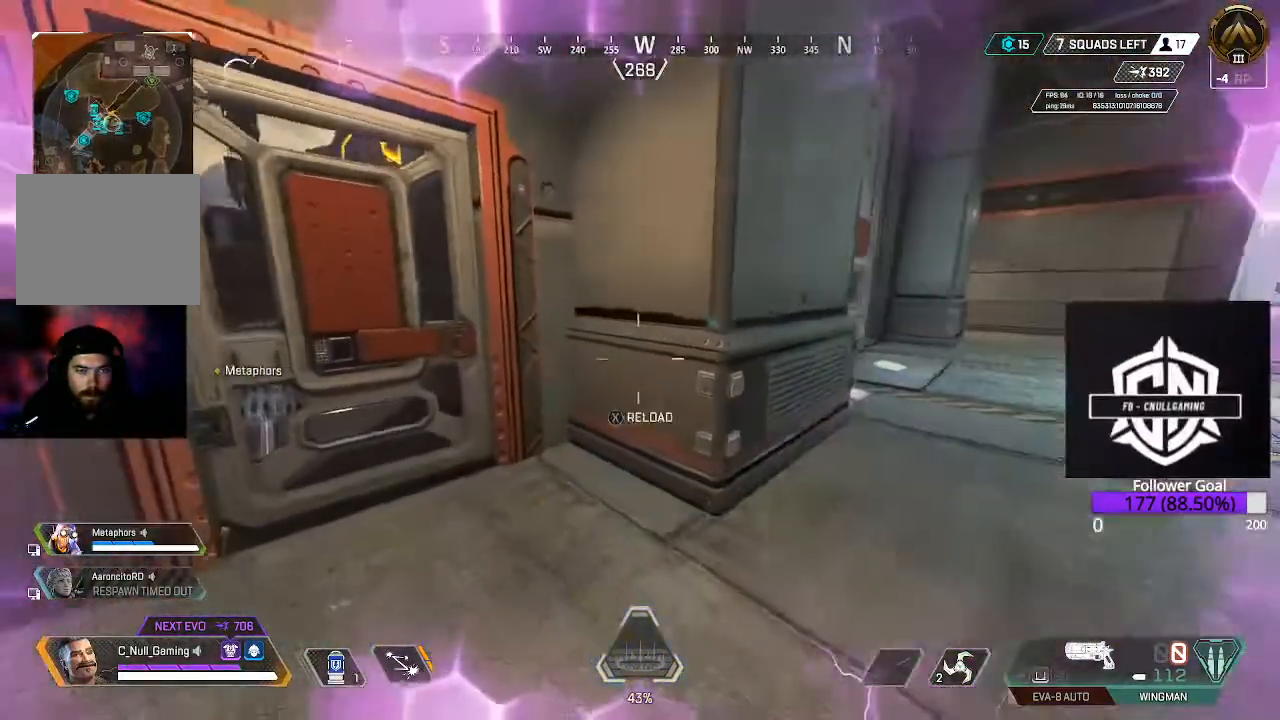
{"buttons": [], "left_stick": "up-left", "right_stick": "center", "events": [[67, "X", "down"], [100, "X", "up"], [100, "left_stick", "center"], [217, "X", "down"], [300, "X", "up"], [367, "left_stick", "up"], [433, "left_stick", "up-left"]]}
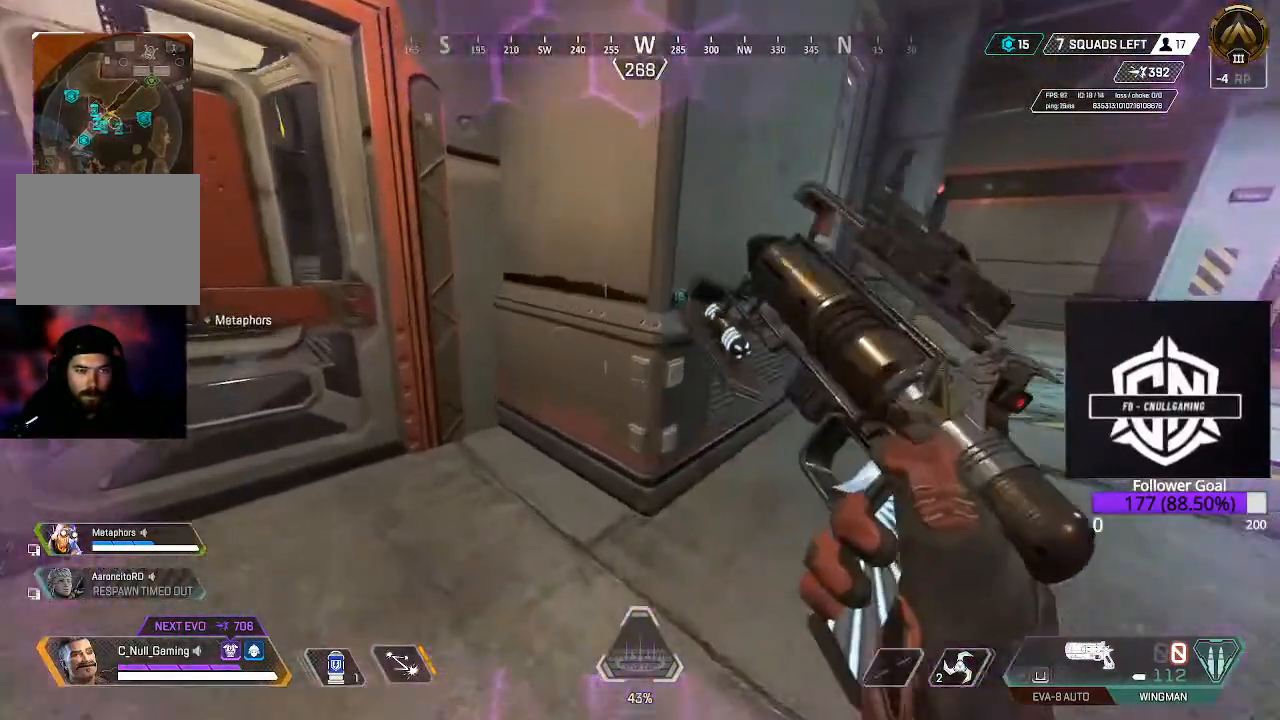
{"buttons": [], "left_stick": "down", "right_stick": "center", "events": [[33, "right_stick", "left"], [100, "right_stick", "up-left"], [233, "right_stick", "center"], [267, "left_stick", "center"], [433, "left_stick", "down"]]}
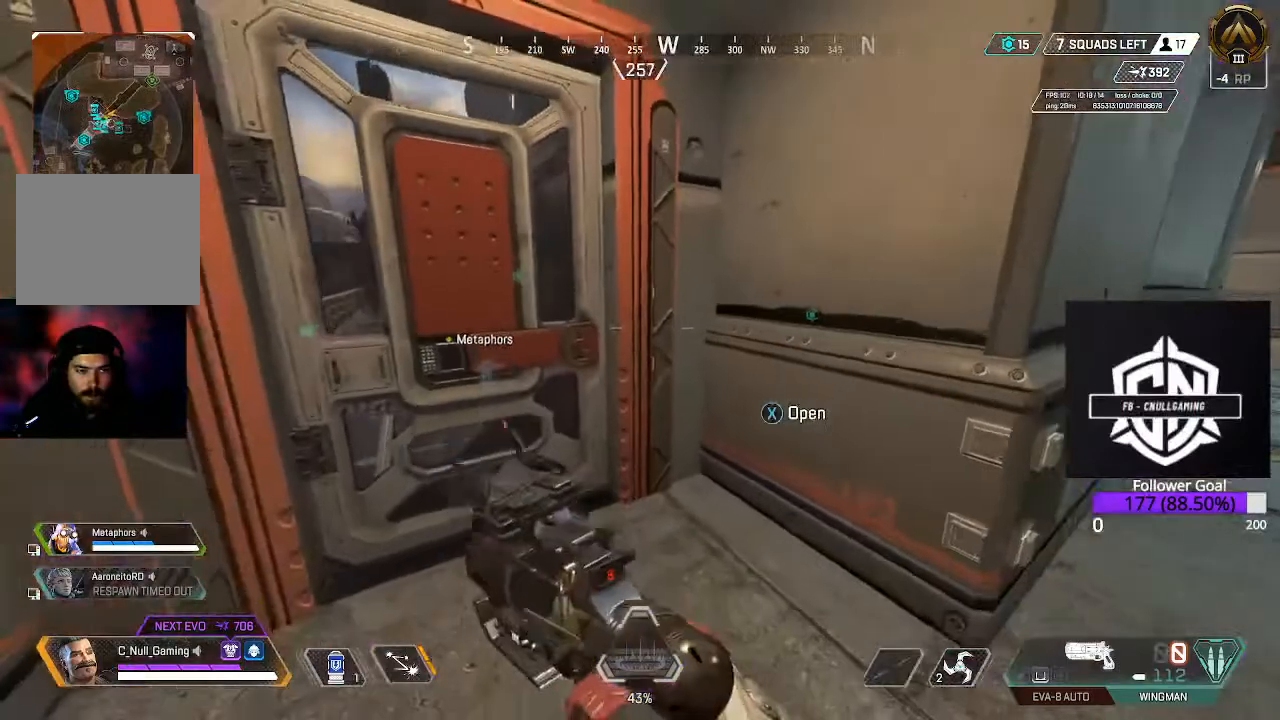
{"buttons": [], "left_stick": "center", "right_stick": "center", "events": [[17, "left_stick", "center"], [67, "left_stick", "up-left"], [133, "right_stick", "left"], [167, "left_stick", "up-right"], [267, "right_stick", "center"], [300, "left_stick", "center"]]}
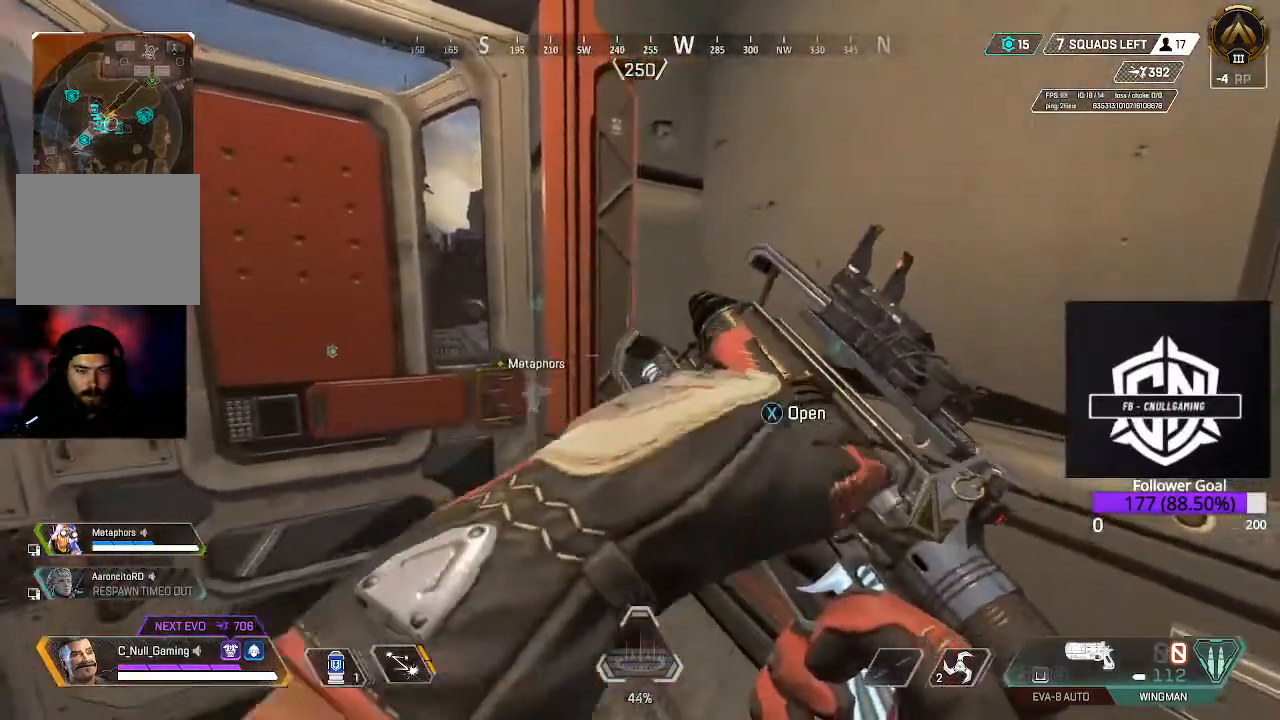
{"buttons": [], "left_stick": "up-left", "right_stick": "center", "events": [[50, "right_stick", "left"], [350, "right_stick", "center"], [400, "left_stick", "up-left"]]}
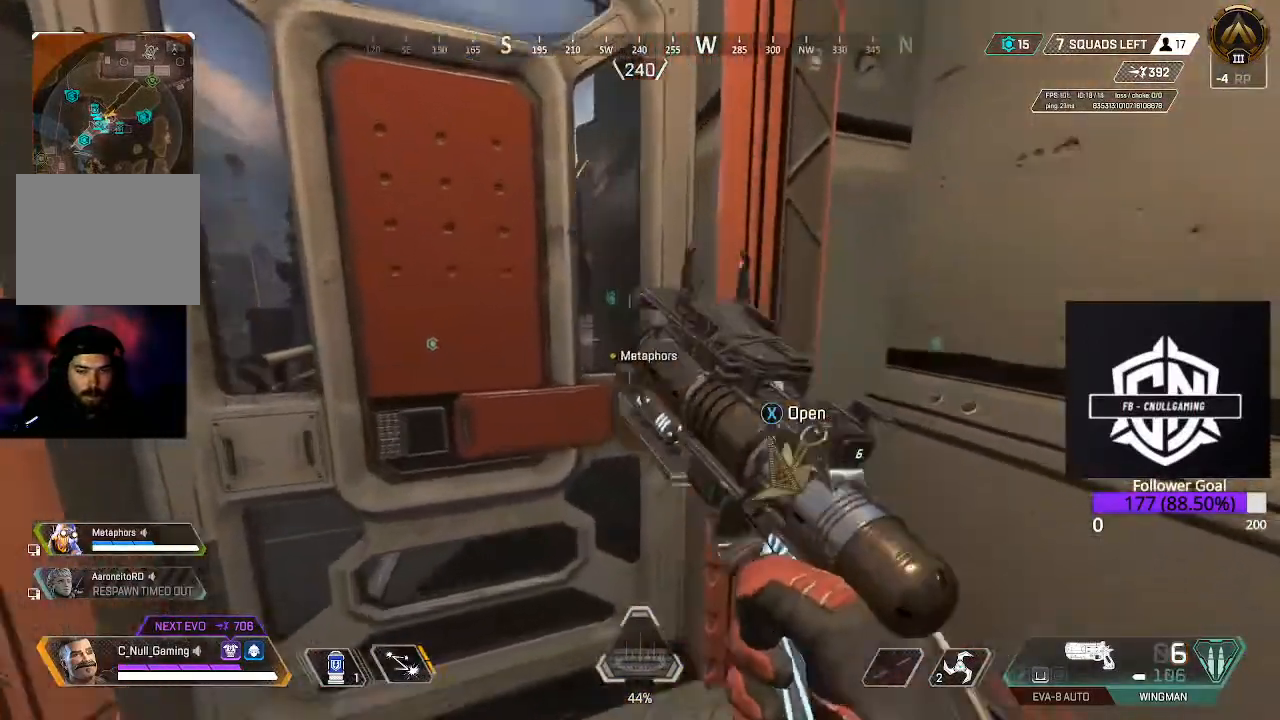
{"buttons": ["L2"], "left_stick": "center", "right_stick": "up-left", "events": [[150, "left_stick", "center"], [333, "L2", "down"], [400, "right_stick", "up-left"]]}
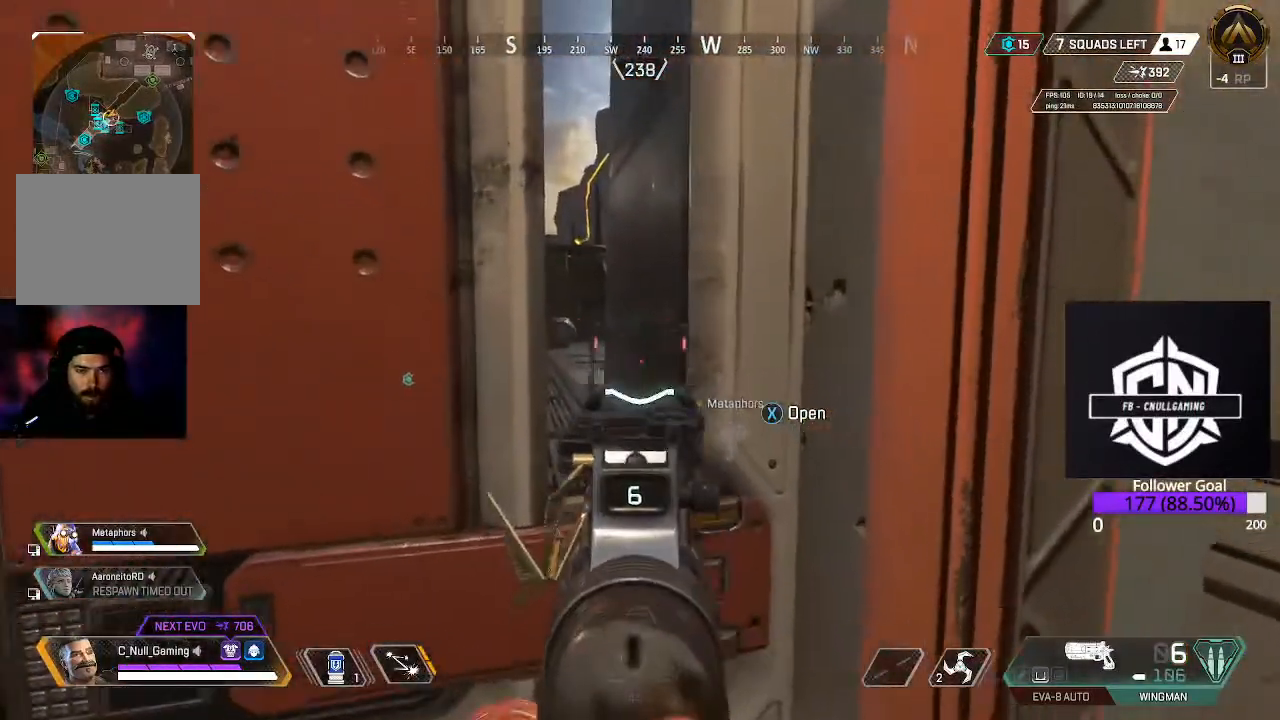
{"buttons": ["L2"], "left_stick": "center", "right_stick": "center", "events": [[183, "right_stick", "center"]]}
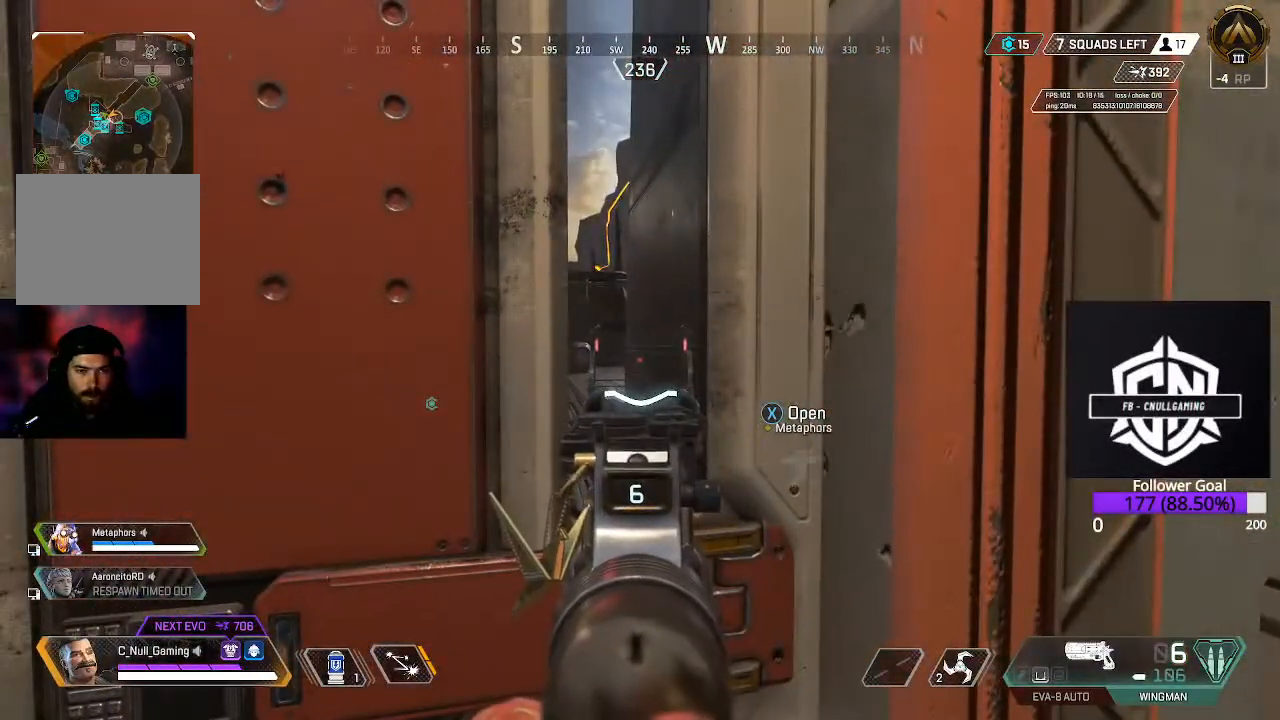
{"buttons": ["L2"], "left_stick": "center", "right_stick": "center", "events": []}
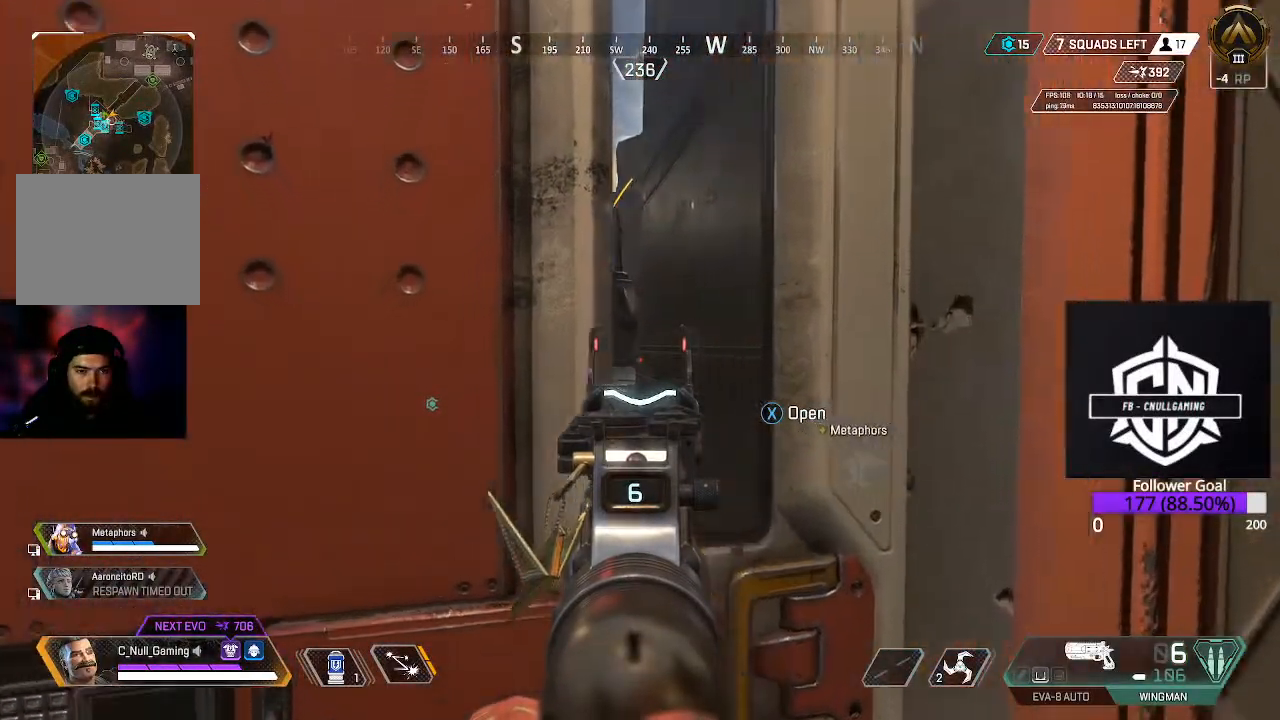
{"buttons": ["L2"], "left_stick": "center", "right_stick": "center", "events": []}
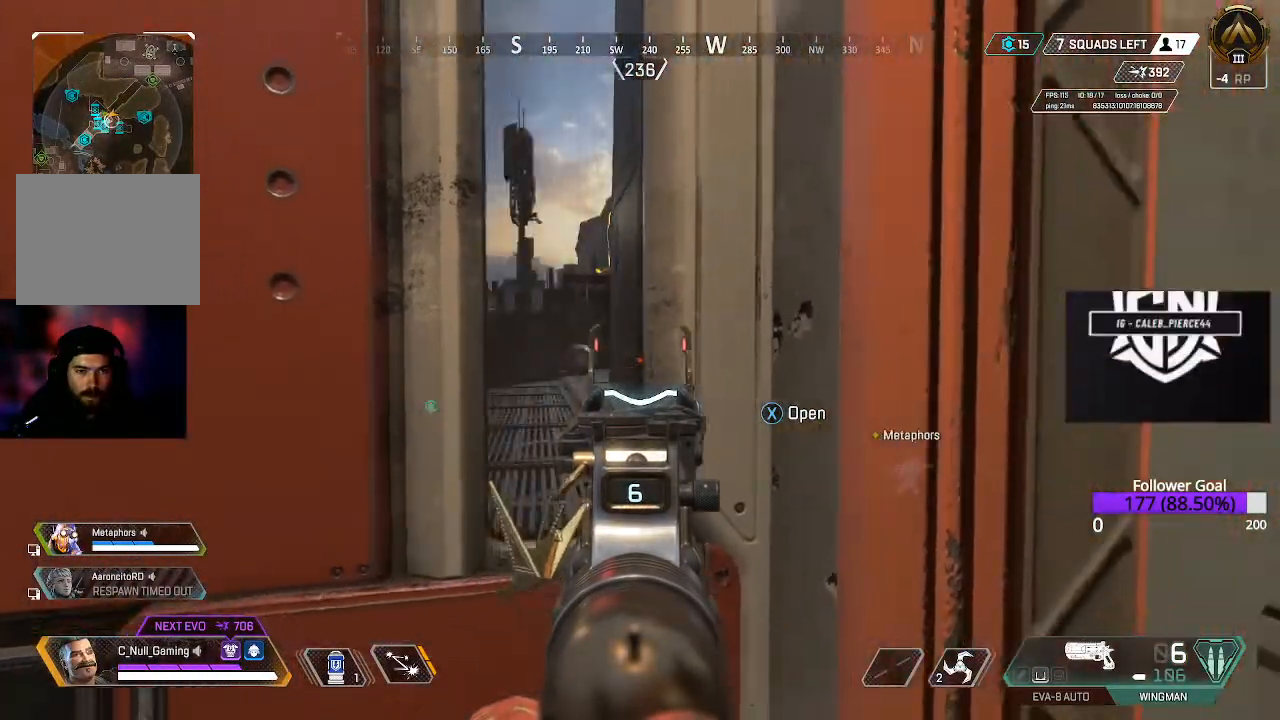
{"buttons": ["L2"], "left_stick": "center", "right_stick": "center", "events": [[183, "left_stick", "up-left"], [350, "left_stick", "center"]]}
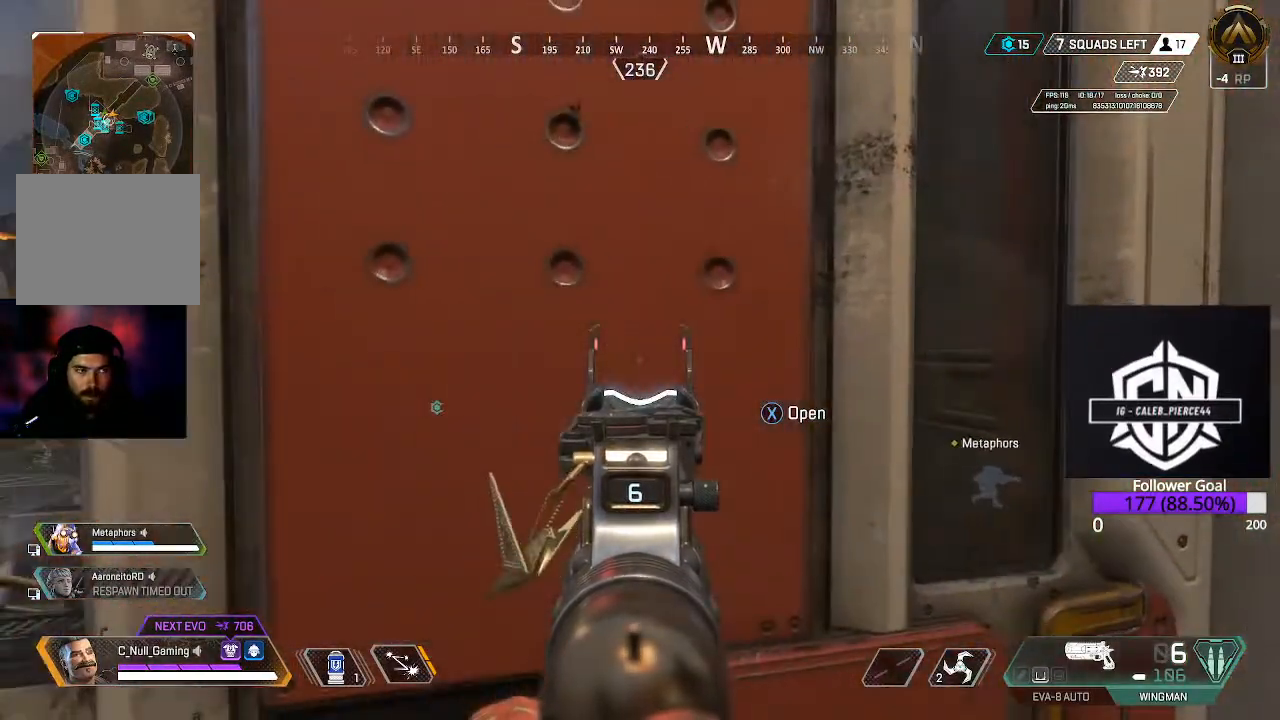
{"buttons": [], "left_stick": "right", "right_stick": "right", "events": [[233, "left_stick", "right"], [233, "right_stick", "right"], [250, "L2", "up"]]}